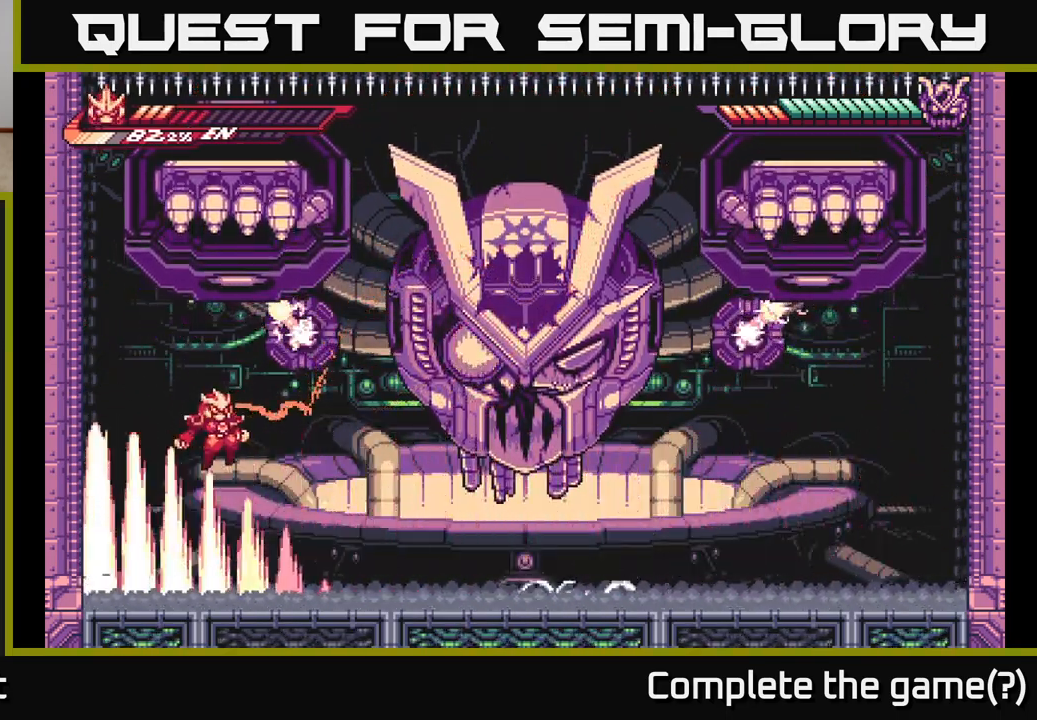
Gameplay with a controller (Xbox layout); each line is a JSON object with the inputs held at the frame after it. "events" lists button and stick changes between this image and that frame as [ms after this image, input, new state], when the widget could be followed in between.
{"buttons": ["A", "L2"], "left_stick": "up-left", "right_stick": "center", "events": [[133, "A", "up"], [200, "L2", "up"], [417, "A", "down"], [417, "L2", "down"]]}
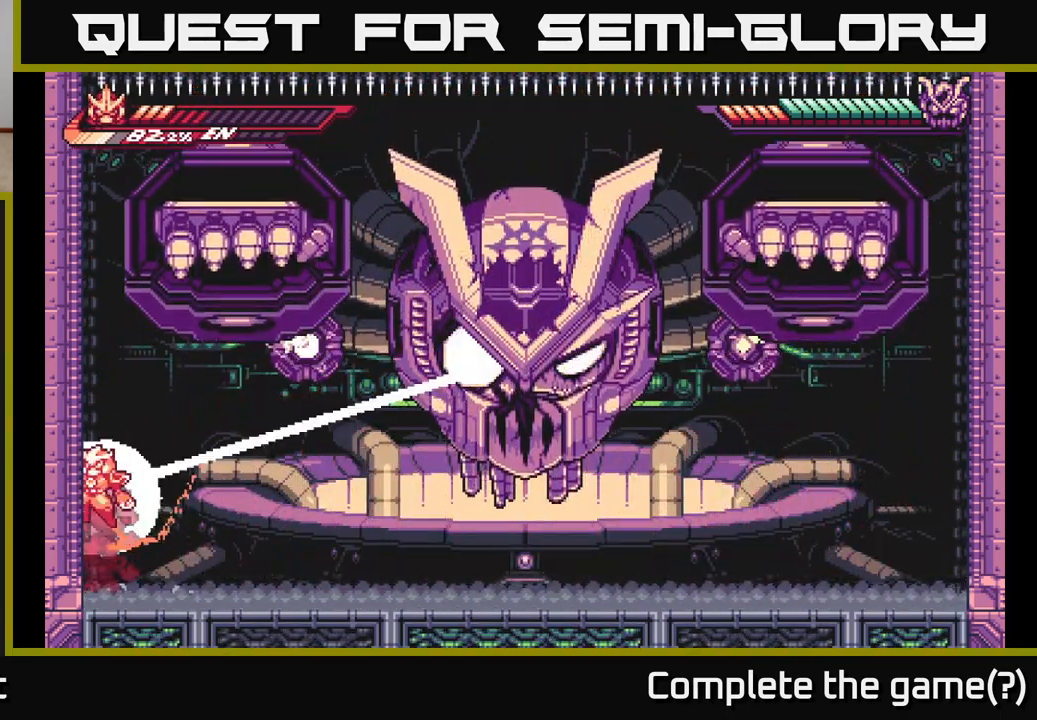
{"buttons": ["A", "L2"], "left_stick": "up-left", "right_stick": "center", "events": [[183, "A", "up"], [233, "A", "down"]]}
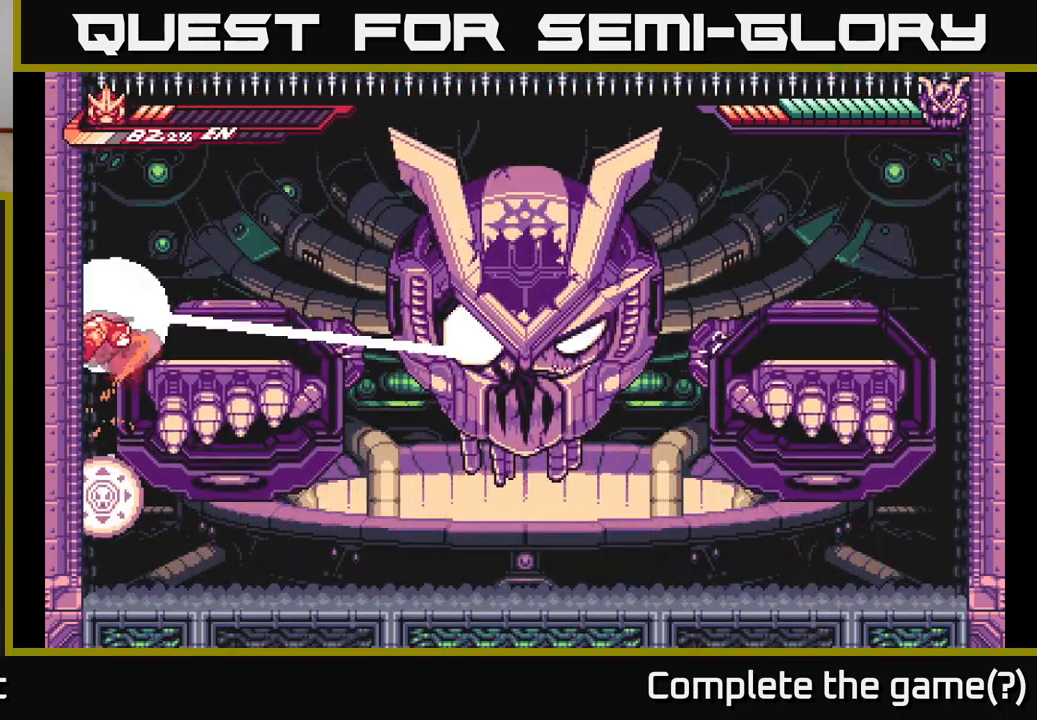
{"buttons": [], "left_stick": "right", "right_stick": "center", "events": [[67, "A", "up"], [83, "L2", "up"], [150, "L2", "down"], [183, "A", "down"], [233, "left_stick", "right"], [433, "A", "up"], [450, "L2", "up"]]}
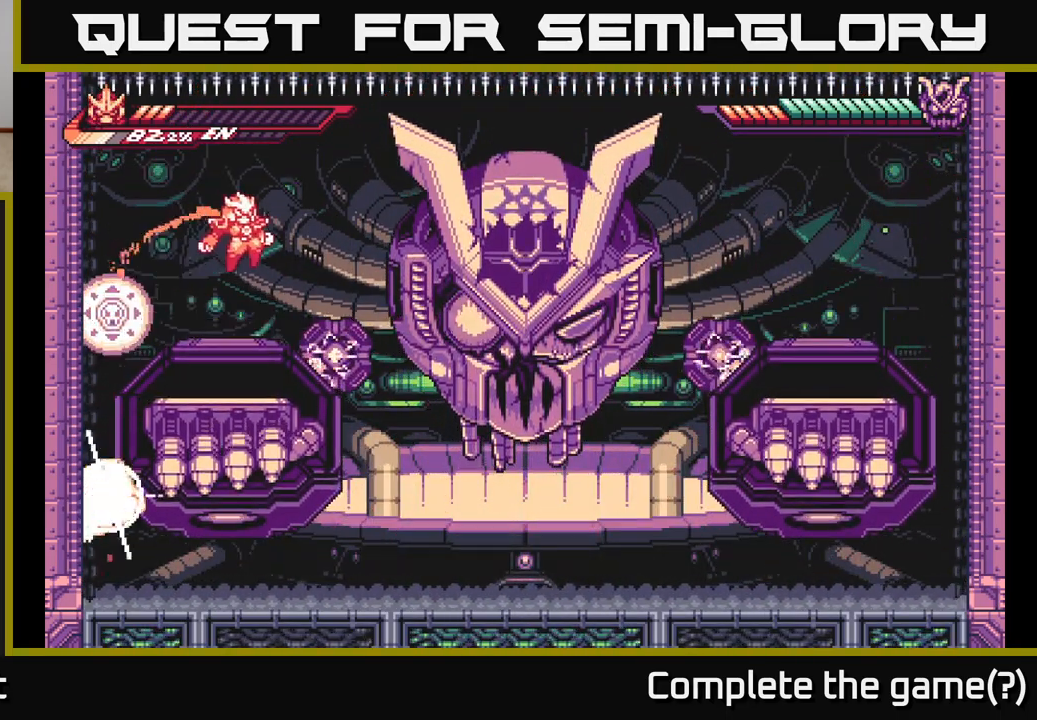
{"buttons": ["A", "X", "L2"], "left_stick": "right", "right_stick": "center", "events": [[83, "left_stick", "center"], [317, "left_stick", "right"], [350, "L2", "down"], [400, "A", "down"], [500, "X", "down"]]}
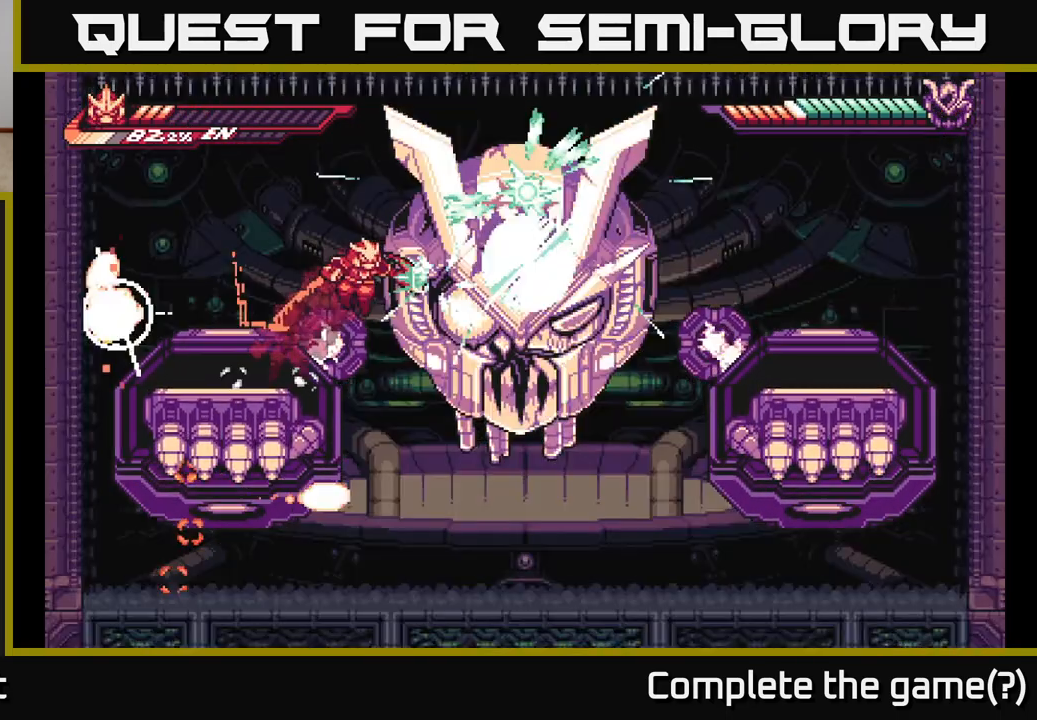
{"buttons": ["X"], "left_stick": "center", "right_stick": "center", "events": [[133, "X", "up"], [167, "L2", "up"], [233, "X", "down"], [333, "X", "up"], [433, "X", "down"], [433, "left_stick", "center"], [483, "A", "up"]]}
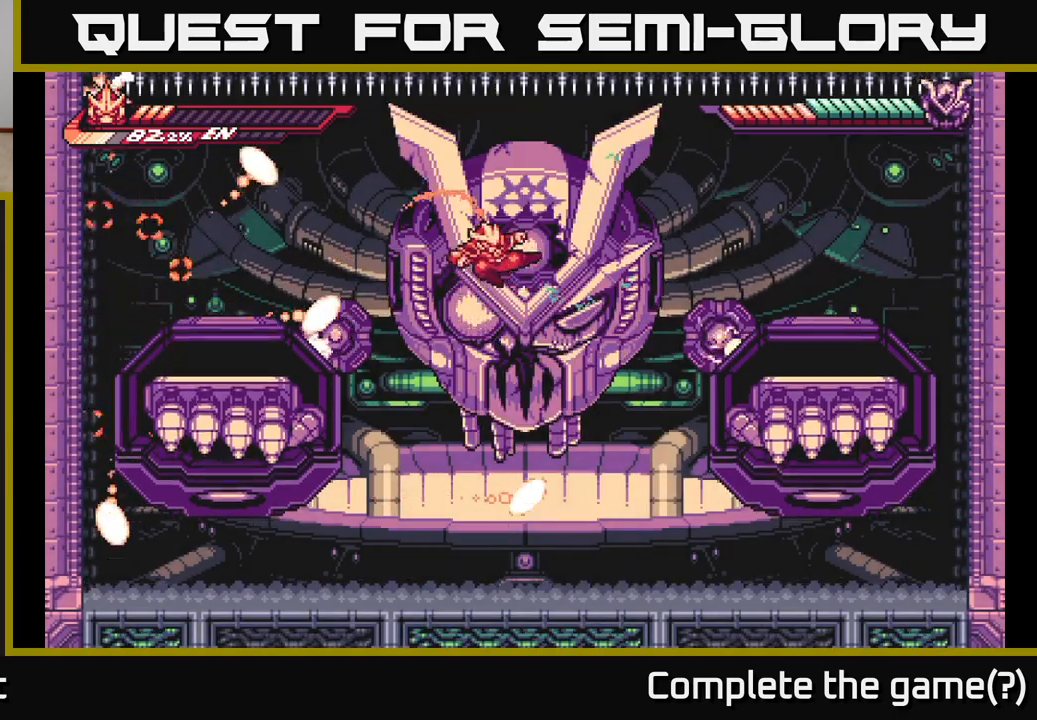
{"buttons": [], "left_stick": "left", "right_stick": "center", "events": [[50, "X", "up"], [83, "left_stick", "right"], [100, "X", "down"], [183, "left_stick", "left"], [233, "X", "up"], [267, "left_stick", "down"], [400, "left_stick", "left"]]}
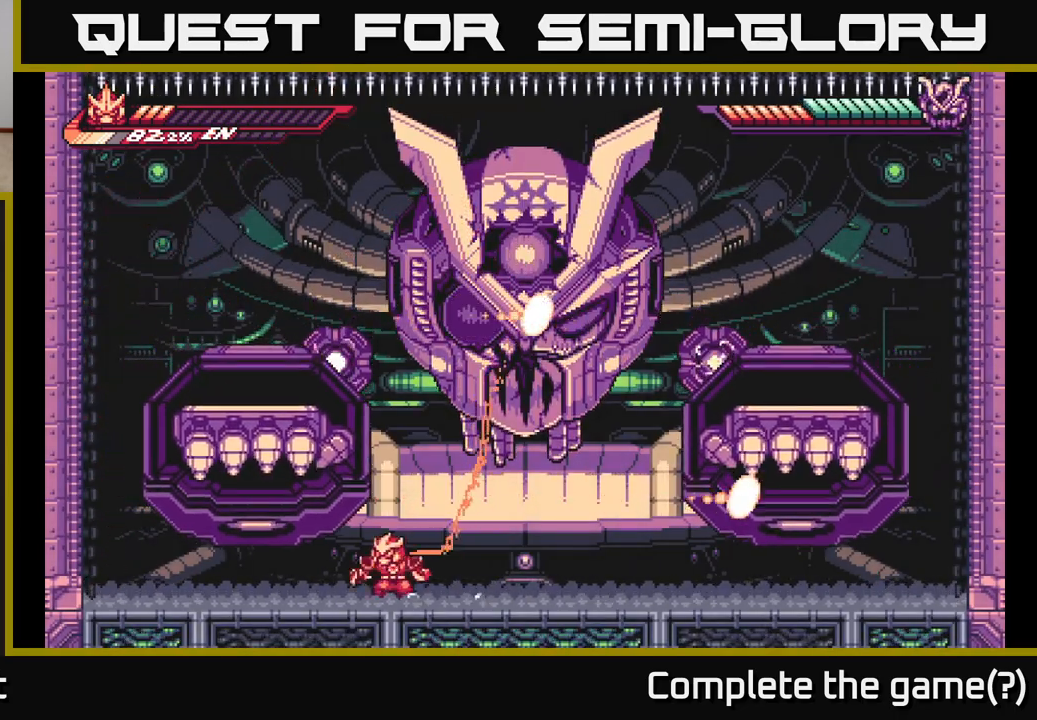
{"buttons": ["A", "L2"], "left_stick": "left", "right_stick": "center", "events": [[33, "L2", "down"], [433, "A", "down"]]}
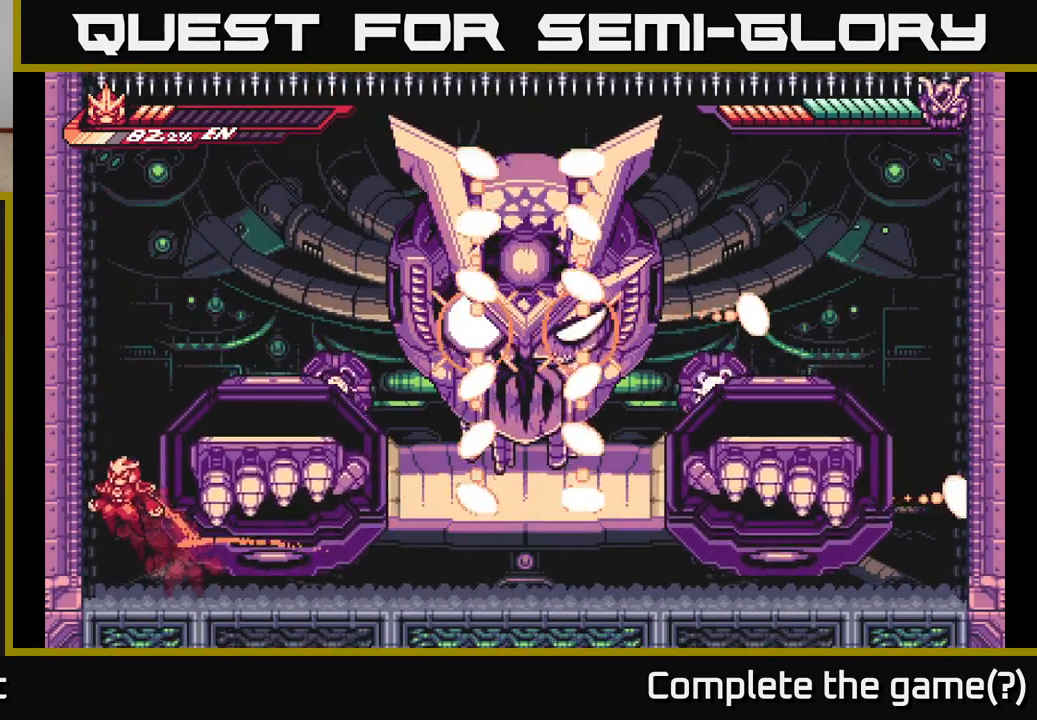
{"buttons": [], "left_stick": "right", "right_stick": "center", "events": [[67, "left_stick", "right"], [83, "L2", "up"], [150, "L2", "down"], [267, "A", "up"], [283, "L2", "up"]]}
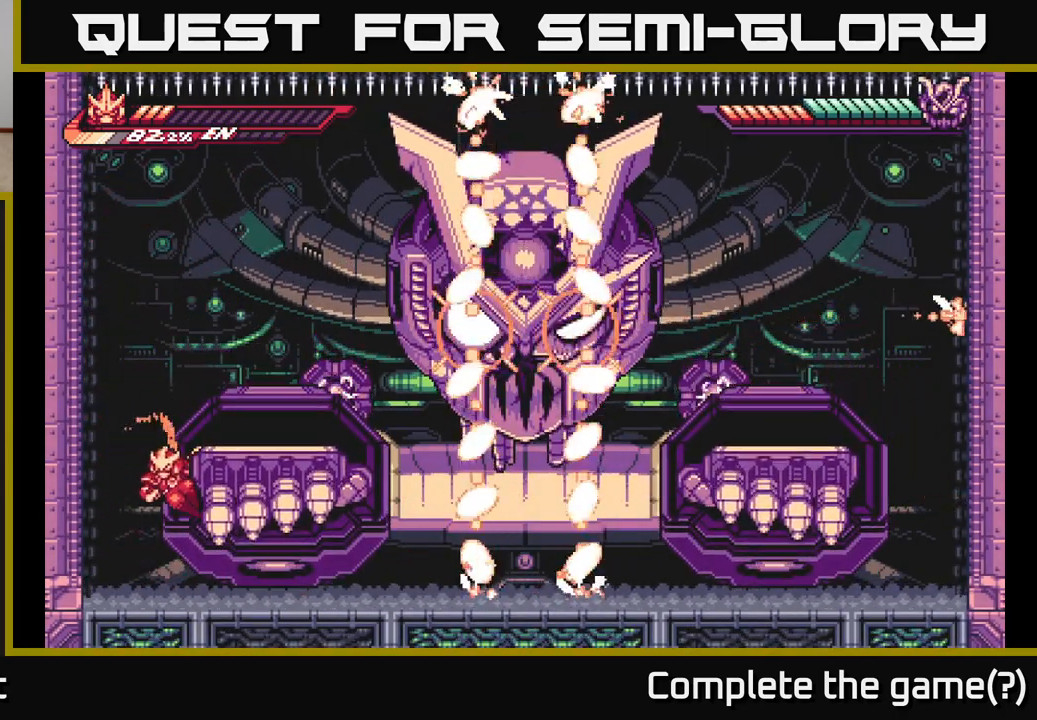
{"buttons": [], "left_stick": "left", "right_stick": "center", "events": [[317, "left_stick", "down-left"], [417, "left_stick", "left"]]}
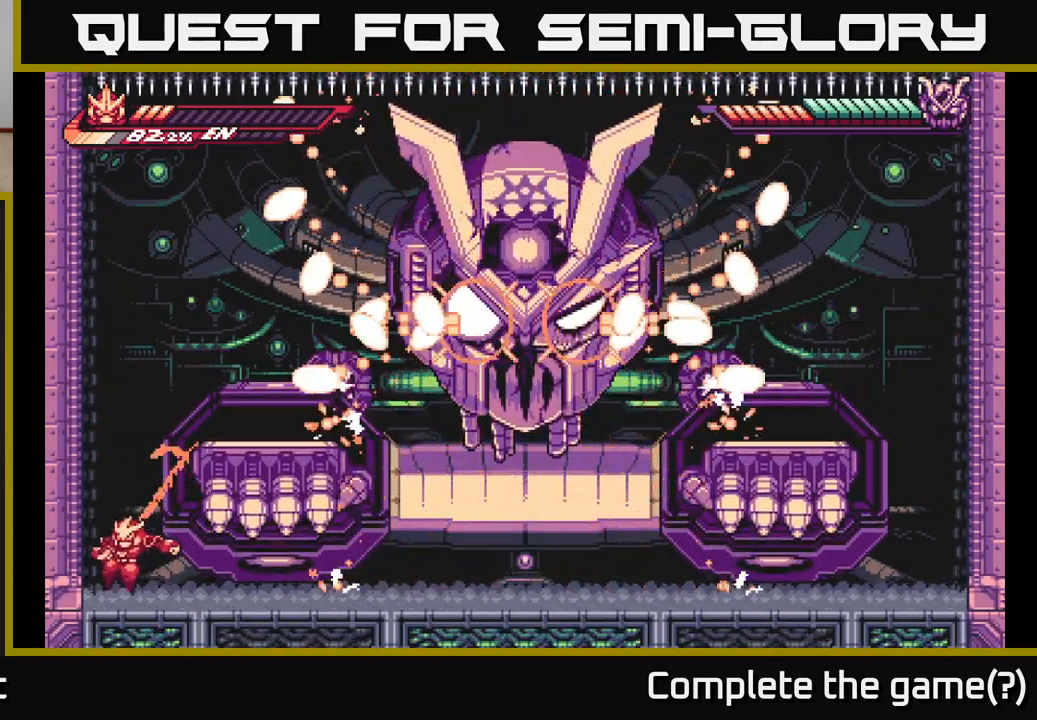
{"buttons": [], "left_stick": "center", "right_stick": "center", "events": [[117, "left_stick", "center"], [333, "left_stick", "right"], [467, "left_stick", "center"]]}
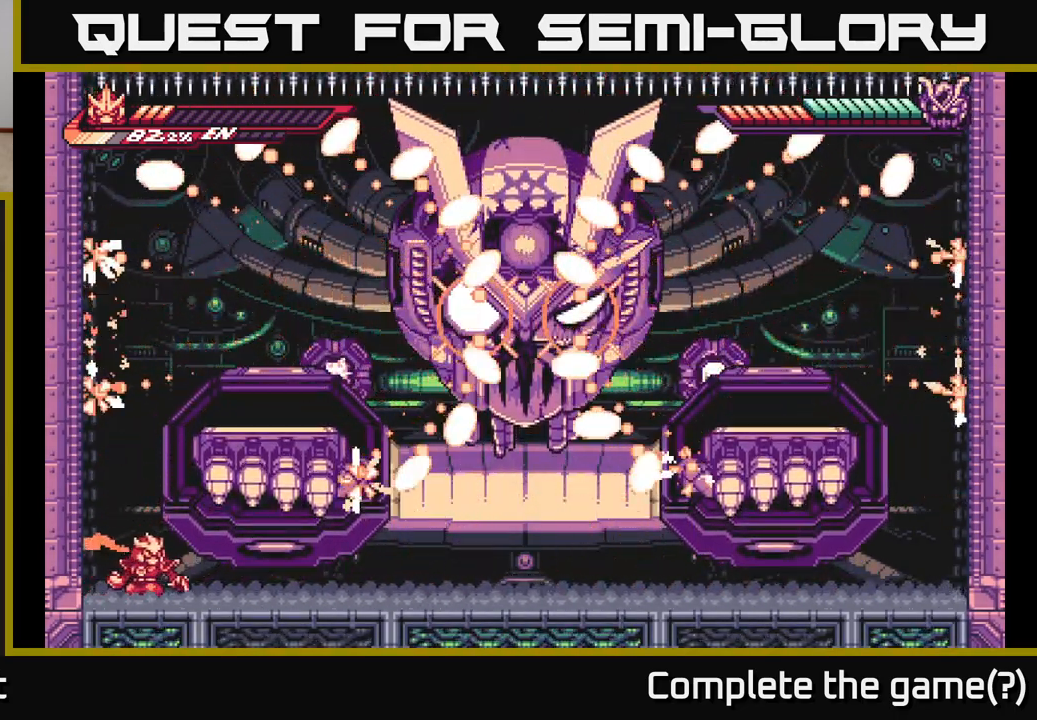
{"buttons": ["A"], "left_stick": "right", "right_stick": "center", "events": [[117, "A", "down"], [133, "left_stick", "right"], [400, "A", "up"], [500, "A", "down"]]}
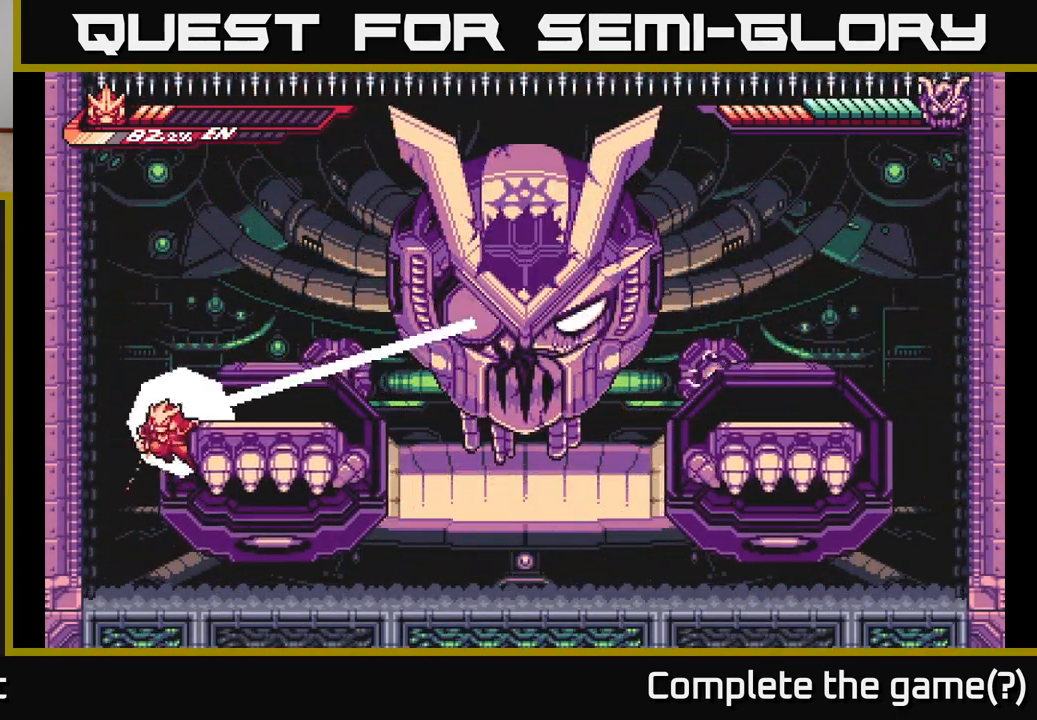
{"buttons": ["L2"], "left_stick": "right", "right_stick": "center", "events": [[233, "A", "up"], [400, "L2", "down"]]}
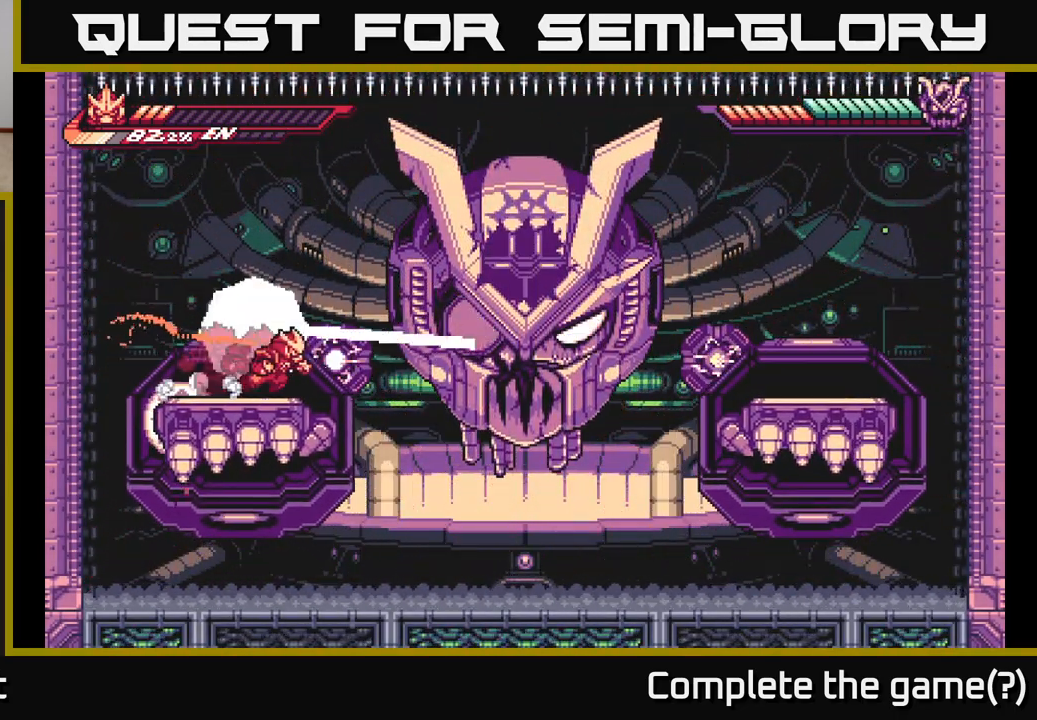
{"buttons": ["A"], "left_stick": "right", "right_stick": "center", "events": [[83, "A", "down"], [167, "X", "down"], [317, "X", "up"], [367, "L2", "up"], [400, "X", "down"], [483, "X", "up"]]}
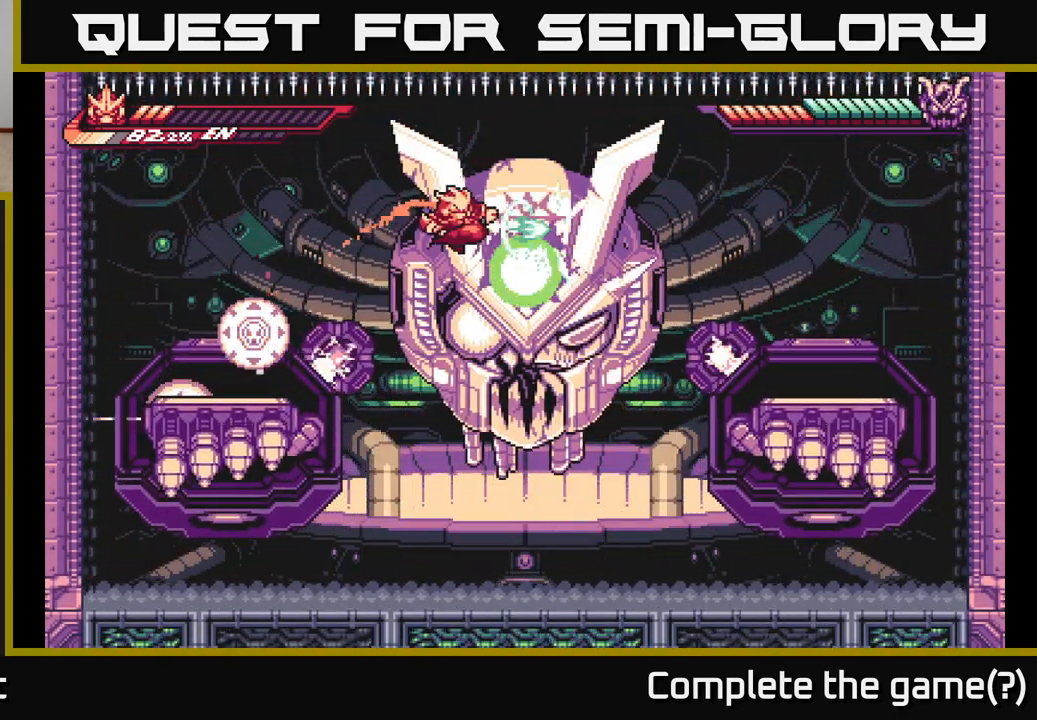
{"buttons": ["A", "X"], "left_stick": "right", "right_stick": "center", "events": [[83, "X", "down"], [183, "A", "up"], [217, "X", "up"], [250, "left_stick", "up"], [283, "X", "down"], [367, "A", "down"], [400, "X", "up"], [450, "left_stick", "right"], [467, "X", "down"]]}
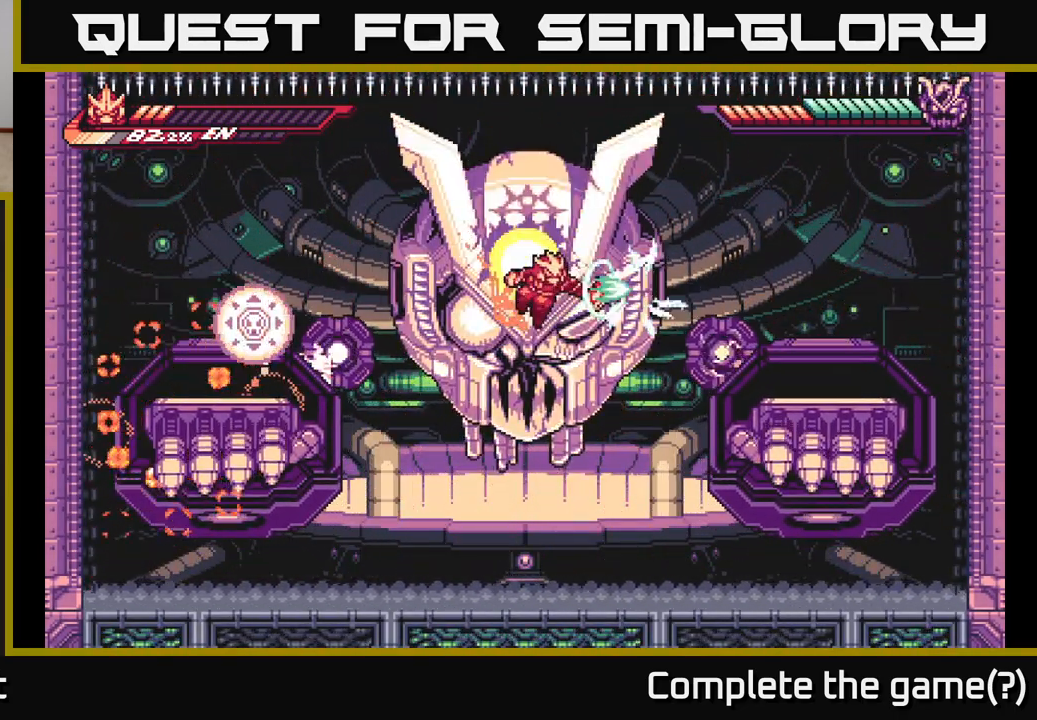
{"buttons": [], "left_stick": "down", "right_stick": "center", "events": [[50, "X", "up"], [133, "X", "down"], [250, "X", "up"], [333, "A", "up"], [500, "left_stick", "down"]]}
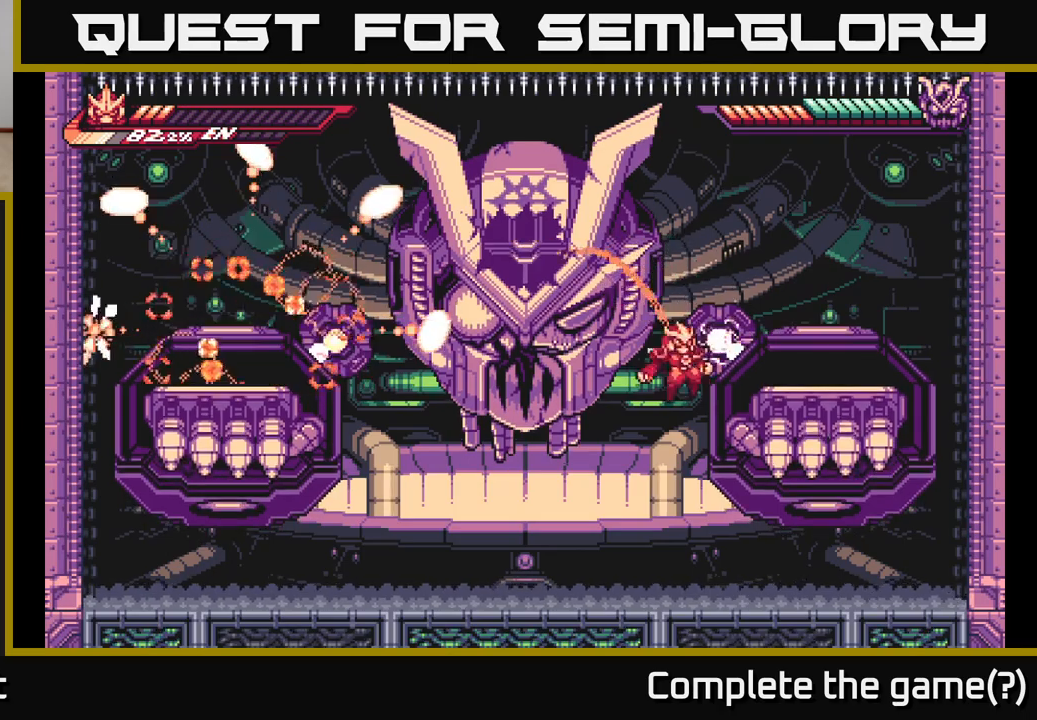
{"buttons": ["L2"], "left_stick": "up-left", "right_stick": "center", "events": [[33, "left_stick", "down-left"], [183, "left_stick", "right"], [417, "L2", "down"], [433, "left_stick", "up-left"]]}
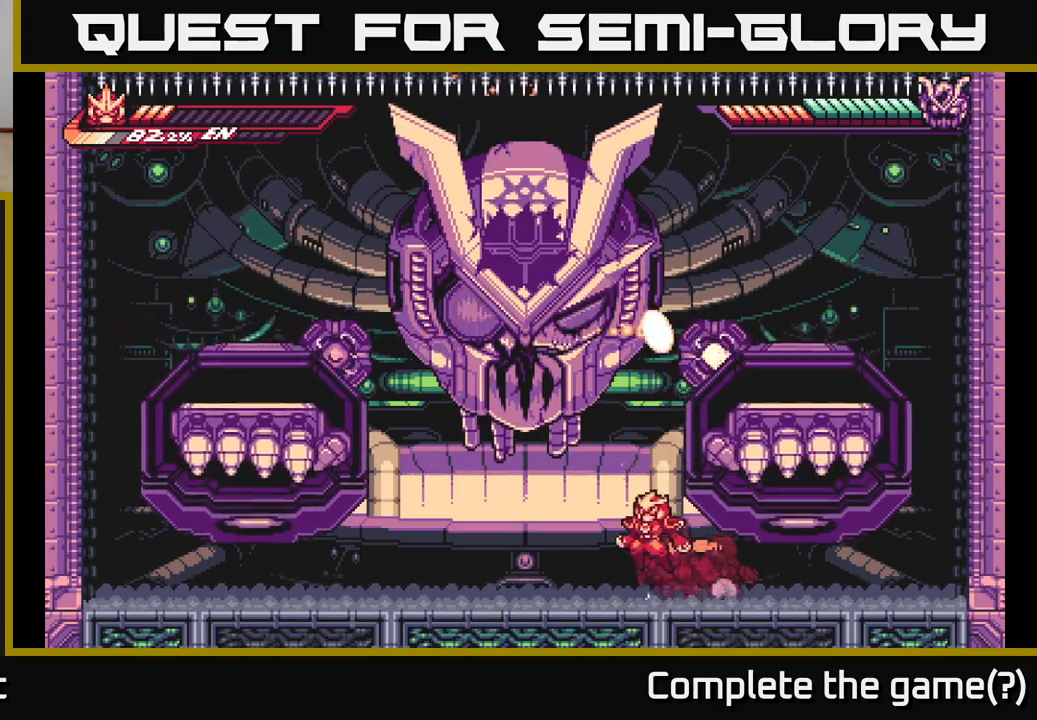
{"buttons": [], "left_stick": "up-left", "right_stick": "center", "events": [[33, "A", "down"], [183, "left_stick", "up"], [250, "X", "down"], [367, "X", "up"], [383, "A", "up"], [383, "L2", "up"], [400, "left_stick", "up-left"]]}
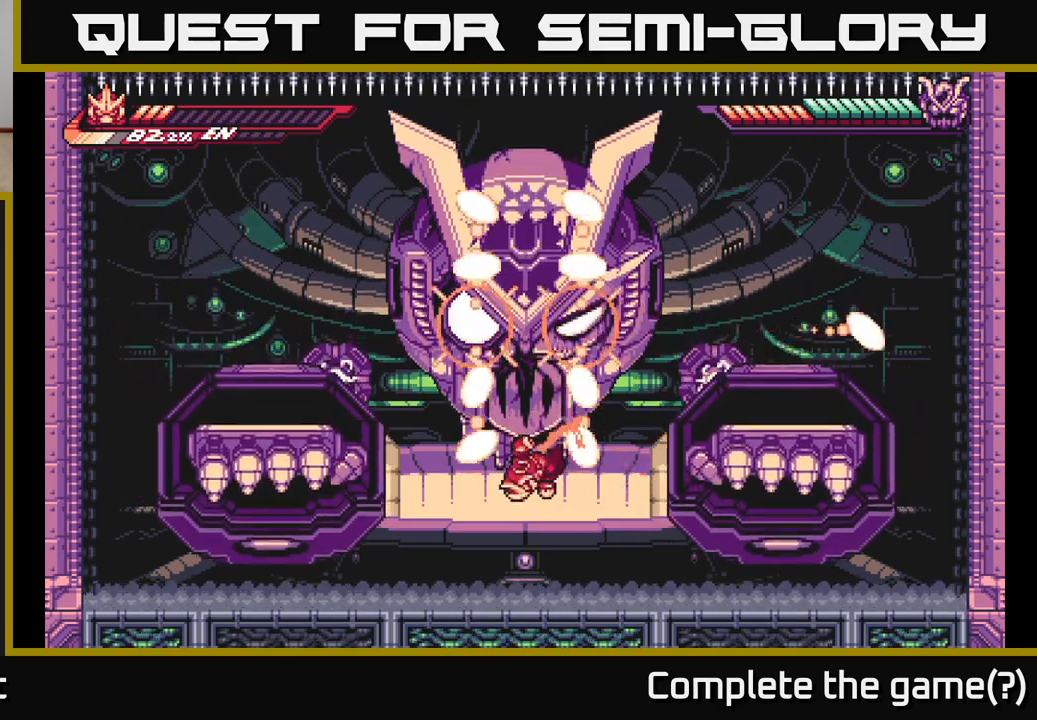
{"buttons": ["L2"], "left_stick": "left", "right_stick": "center", "events": [[83, "left_stick", "center"], [150, "left_stick", "left"], [183, "L2", "down"]]}
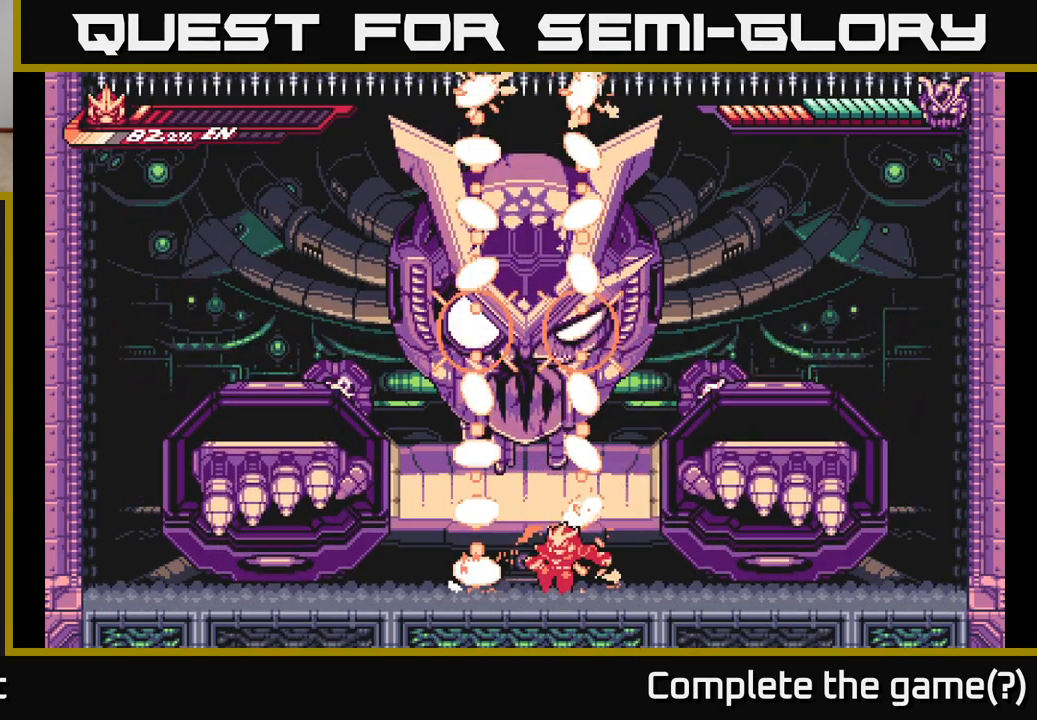
{"buttons": [], "left_stick": "center", "right_stick": "center", "events": [[50, "L2", "up"], [117, "left_stick", "center"], [250, "left_stick", "left"], [333, "left_stick", "center"]]}
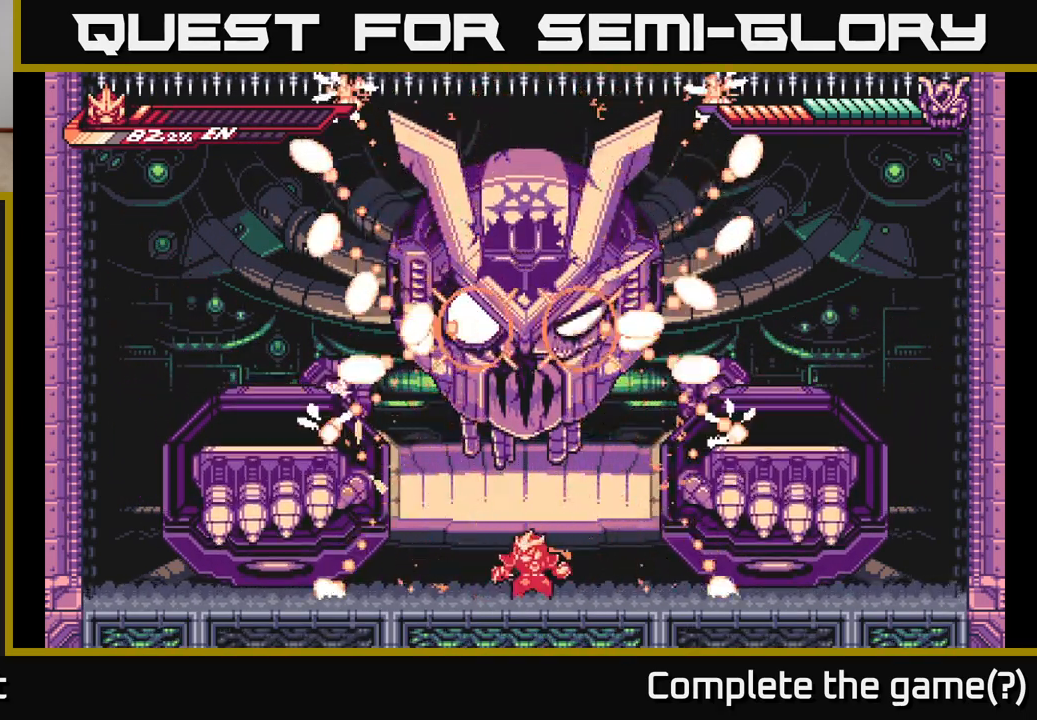
{"buttons": ["A"], "left_stick": "up", "right_stick": "center", "events": [[33, "left_stick", "left"], [50, "A", "down"], [117, "left_stick", "up"], [333, "X", "down"], [483, "X", "up"]]}
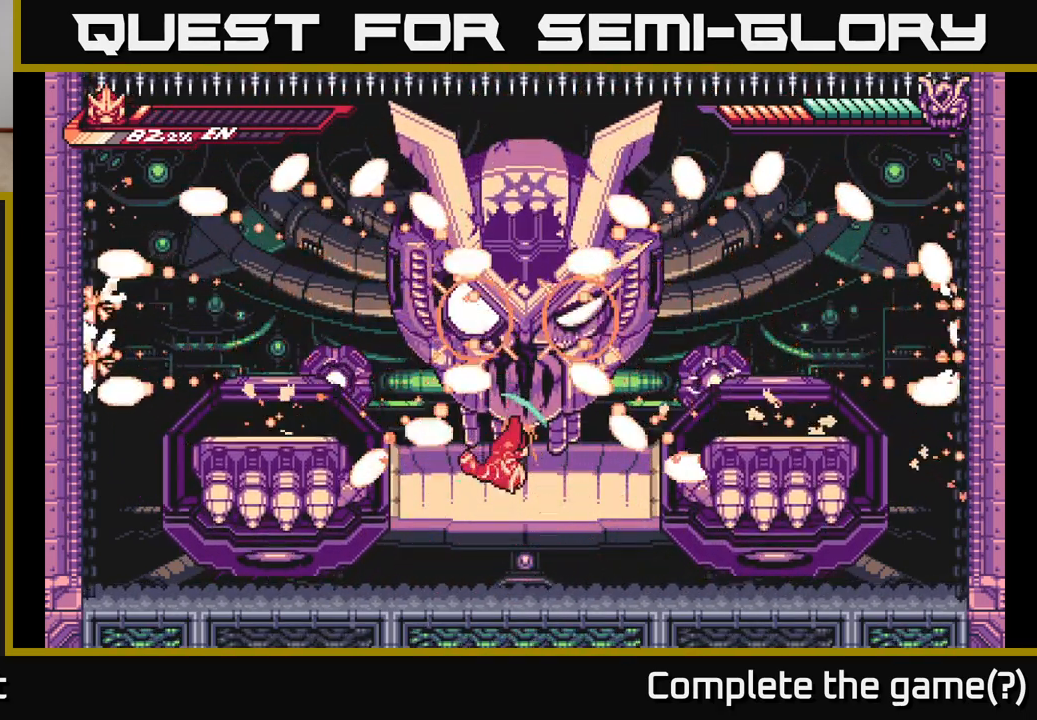
{"buttons": ["A"], "left_stick": "center", "right_stick": "center", "events": [[33, "left_stick", "center"], [50, "A", "up"], [117, "left_stick", "right"], [167, "left_stick", "center"], [417, "A", "down"]]}
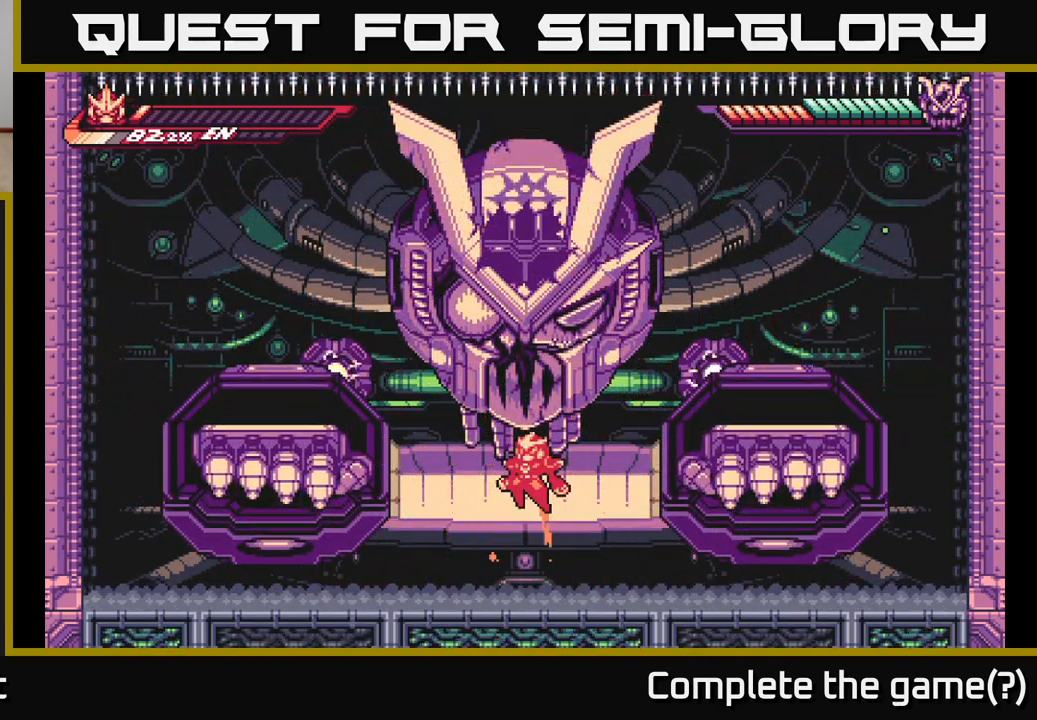
{"buttons": ["A", "X"], "left_stick": "up", "right_stick": "center", "events": [[100, "left_stick", "up"], [133, "A", "up"], [200, "A", "down"], [317, "X", "down"]]}
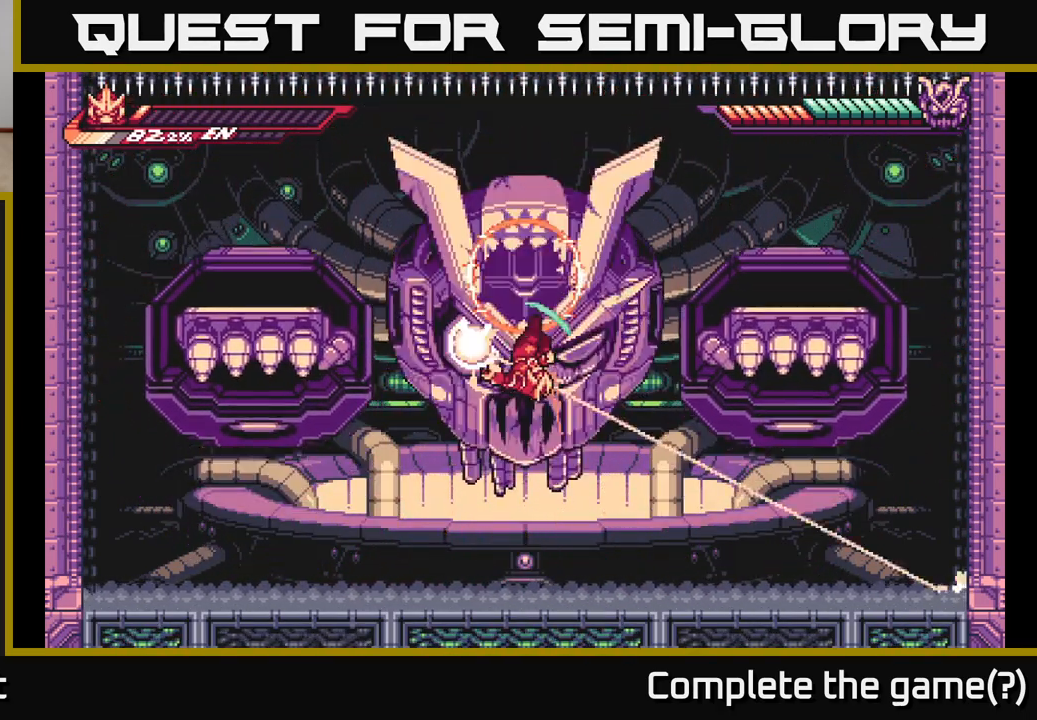
{"buttons": ["L2"], "left_stick": "up-left", "right_stick": "center", "events": [[17, "X", "up"], [167, "X", "down"], [250, "X", "up"], [267, "A", "up"], [300, "left_stick", "up-left"], [317, "X", "down"], [400, "X", "up"], [417, "L2", "down"]]}
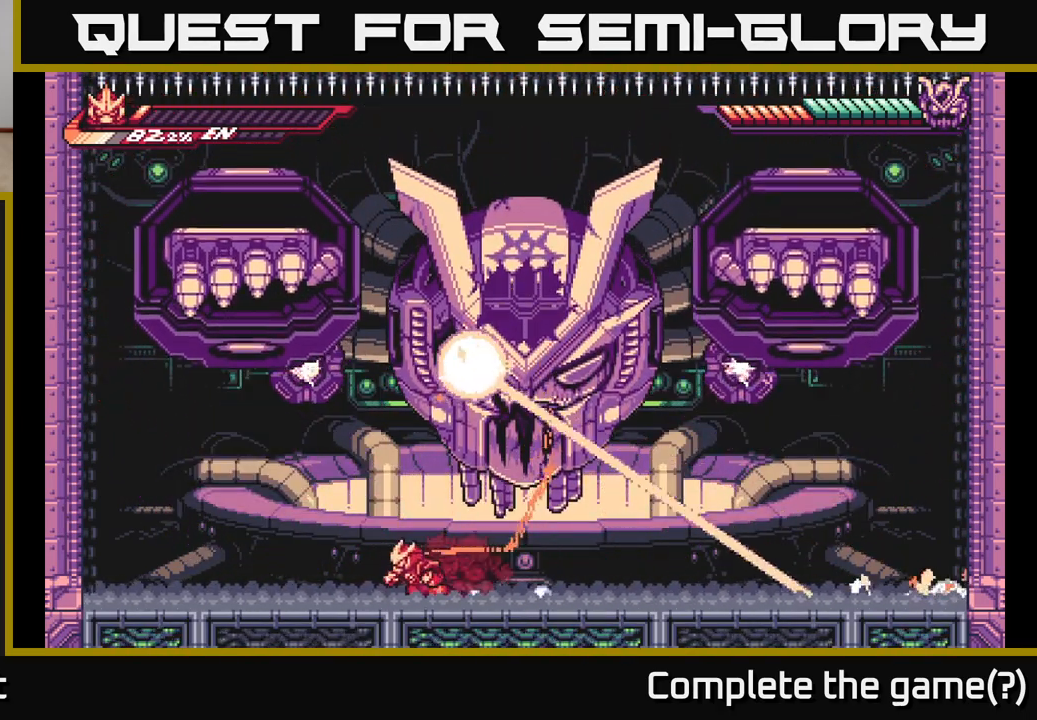
{"buttons": ["A", "L2"], "left_stick": "up-left", "right_stick": "center", "events": [[367, "A", "down"]]}
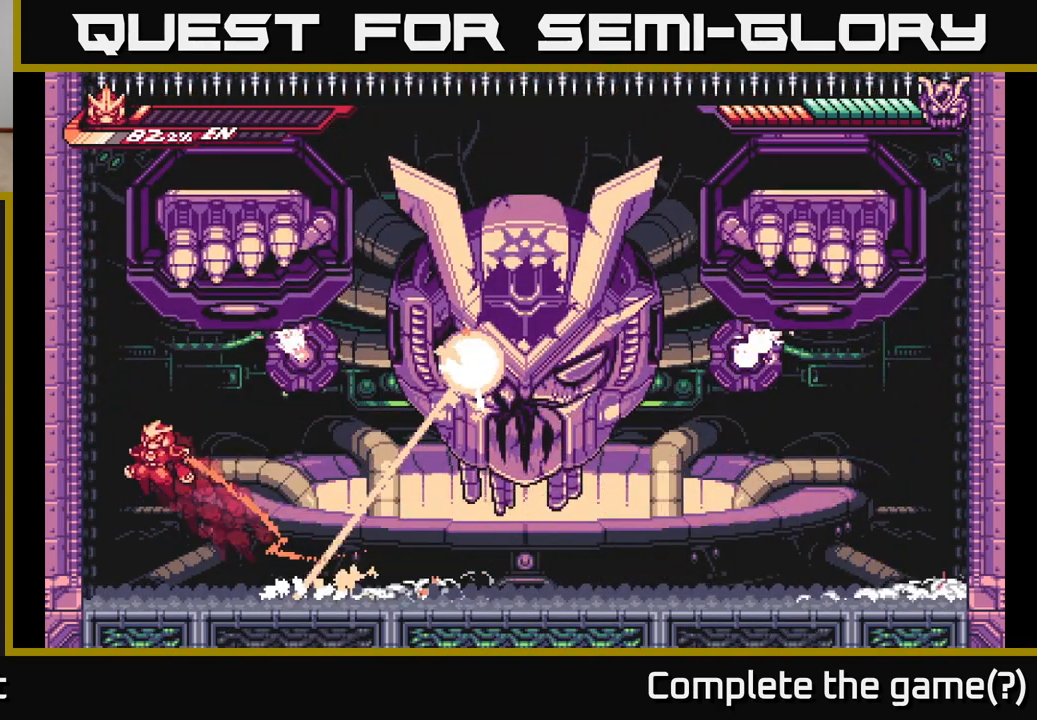
{"buttons": ["A"], "left_stick": "left", "right_stick": "center", "events": [[200, "A", "up"], [267, "A", "down"], [317, "L2", "up"], [333, "left_stick", "left"]]}
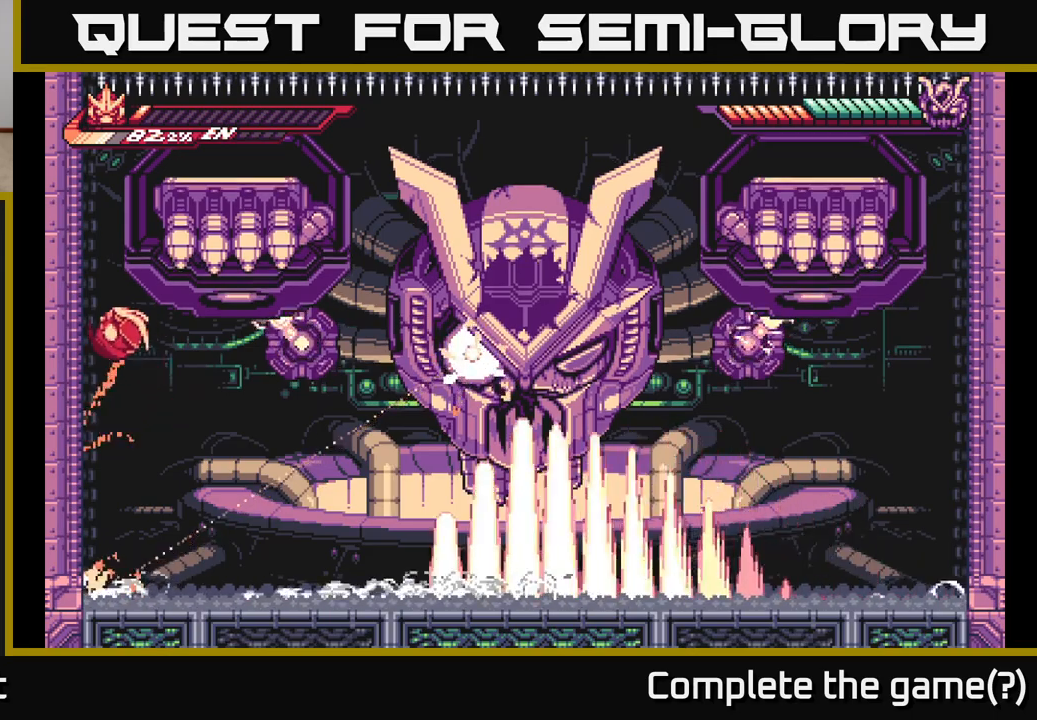
{"buttons": [], "left_stick": "left", "right_stick": "center", "events": [[100, "A", "up"], [217, "A", "down"], [417, "A", "up"]]}
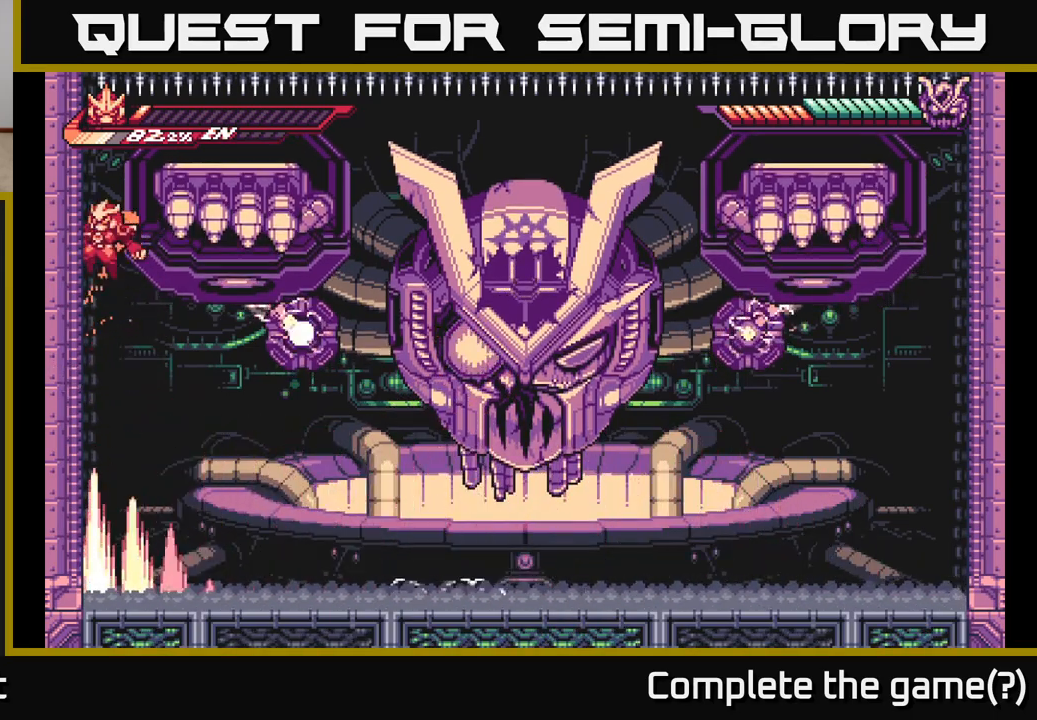
{"buttons": [], "left_stick": "left", "right_stick": "center", "events": []}
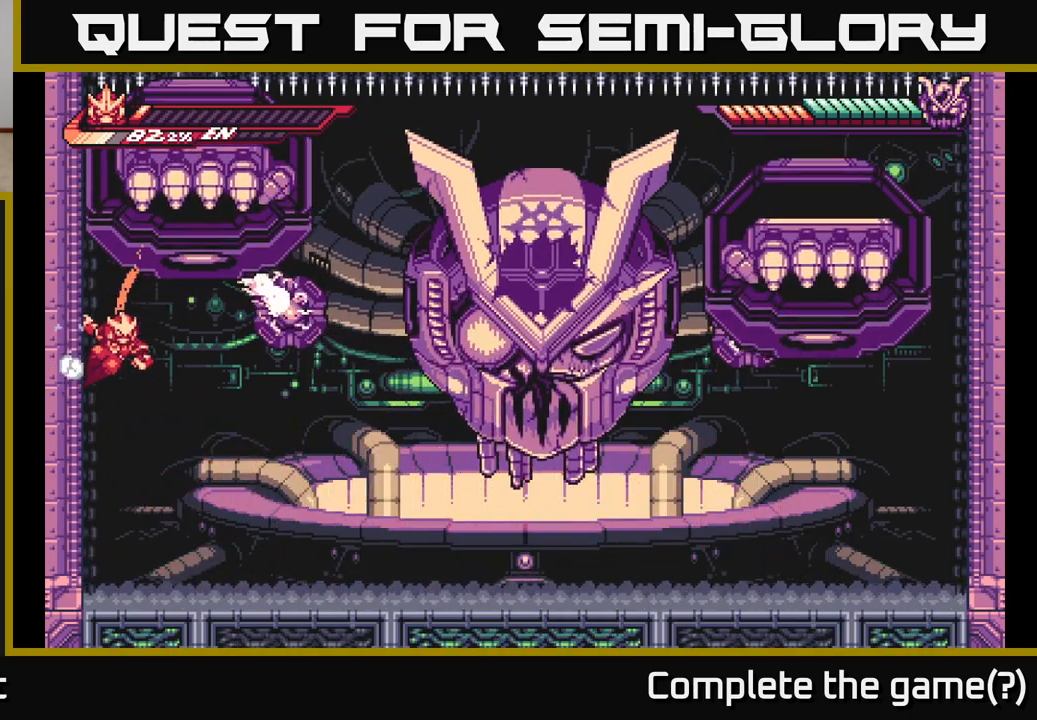
{"buttons": ["L2"], "left_stick": "right", "right_stick": "center", "events": [[333, "L2", "down"], [350, "left_stick", "right"]]}
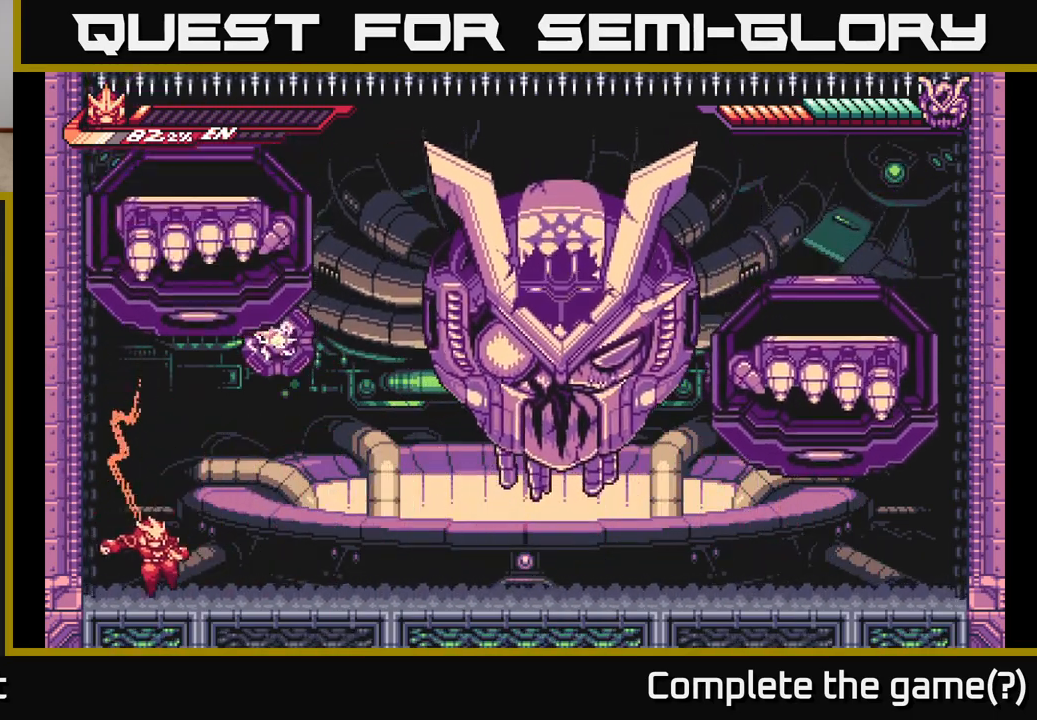
{"buttons": [], "left_stick": "right", "right_stick": "center", "events": [[100, "L2", "up"], [167, "L2", "down"], [450, "L2", "up"]]}
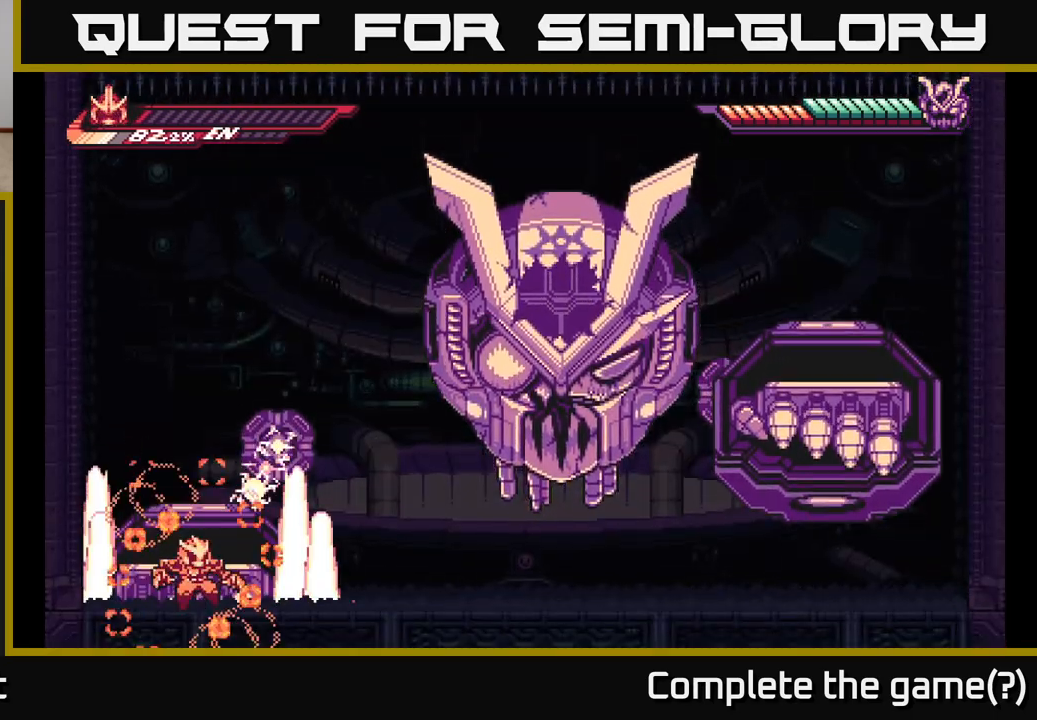
{"buttons": [], "left_stick": "center", "right_stick": "center", "events": [[33, "left_stick", "center"]]}